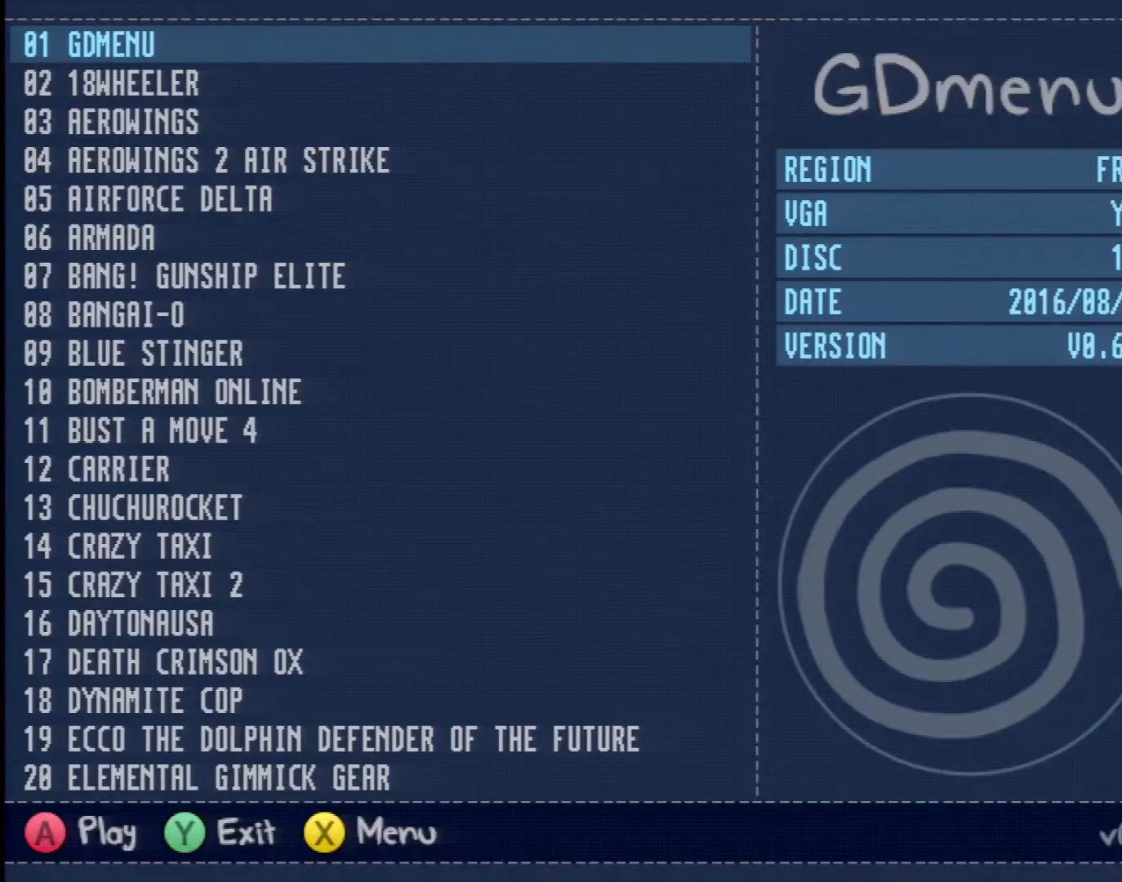
Gameplay with a controller (Xbox layout); each line is a JSON object with the inputs held at the frame after it. "events" lists button and stick changes between this image and that frame as [ms after this image, input, new state], when the widget could be followed in between. Not read: L2 L3 R2 R3 SELECT Z right_stick.
{"buttons": ["R1"], "left_stick": "center", "events": [[467, "R1", "down"]]}
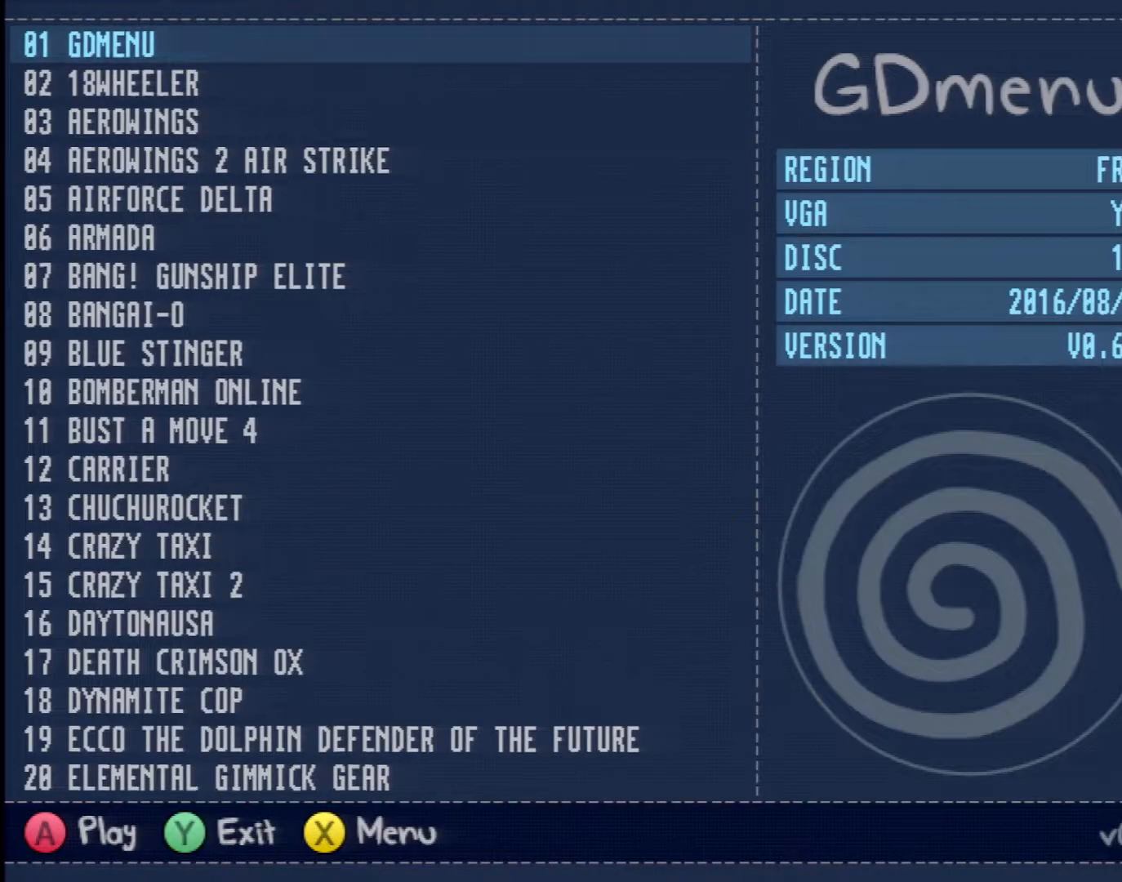
{"buttons": ["R1"], "left_stick": "center", "events": []}
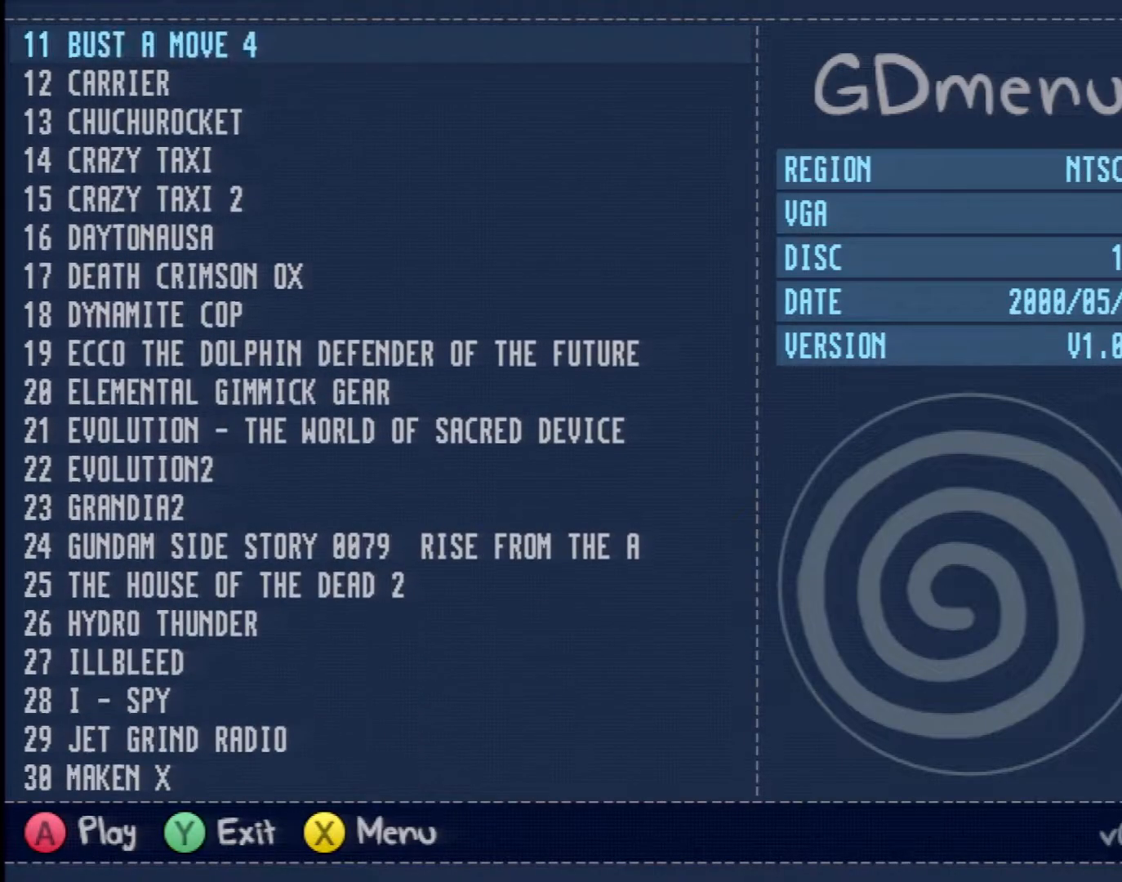
{"buttons": ["R1"], "left_stick": "center", "events": []}
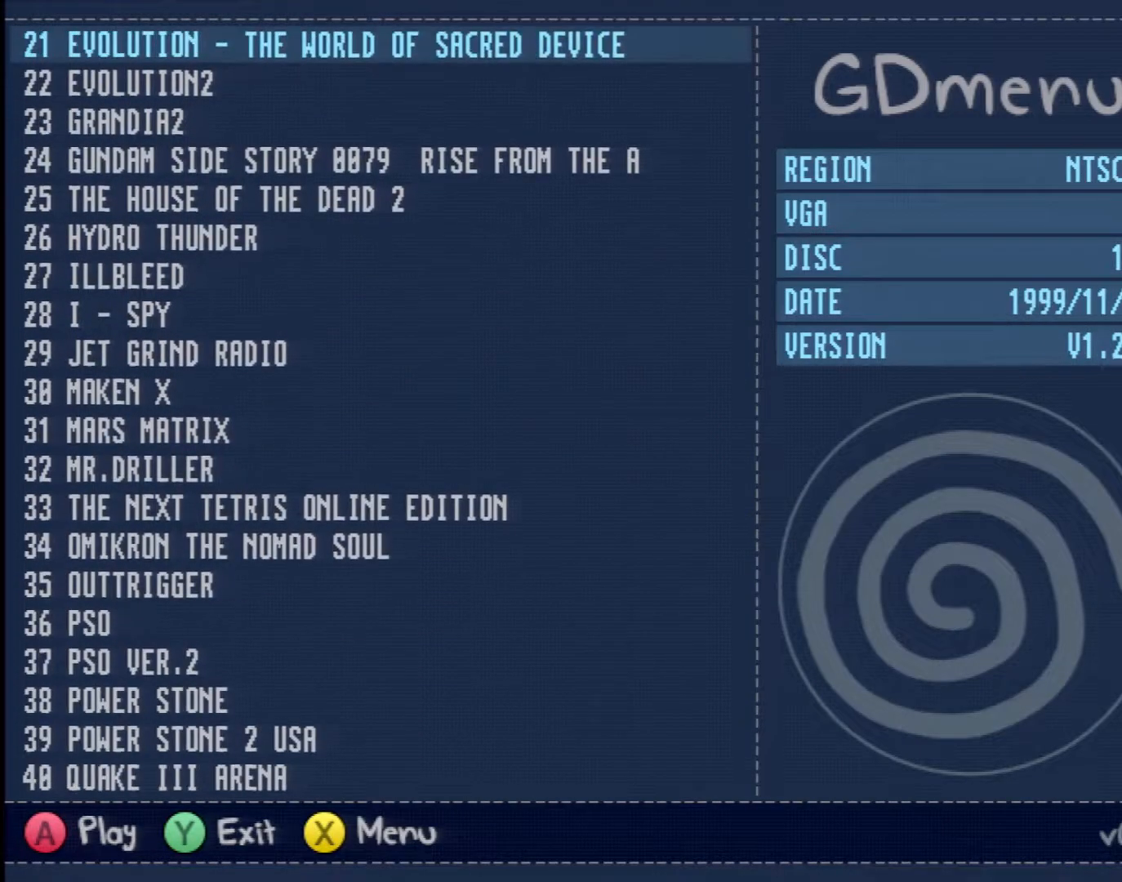
{"buttons": ["R1"], "left_stick": "center", "events": []}
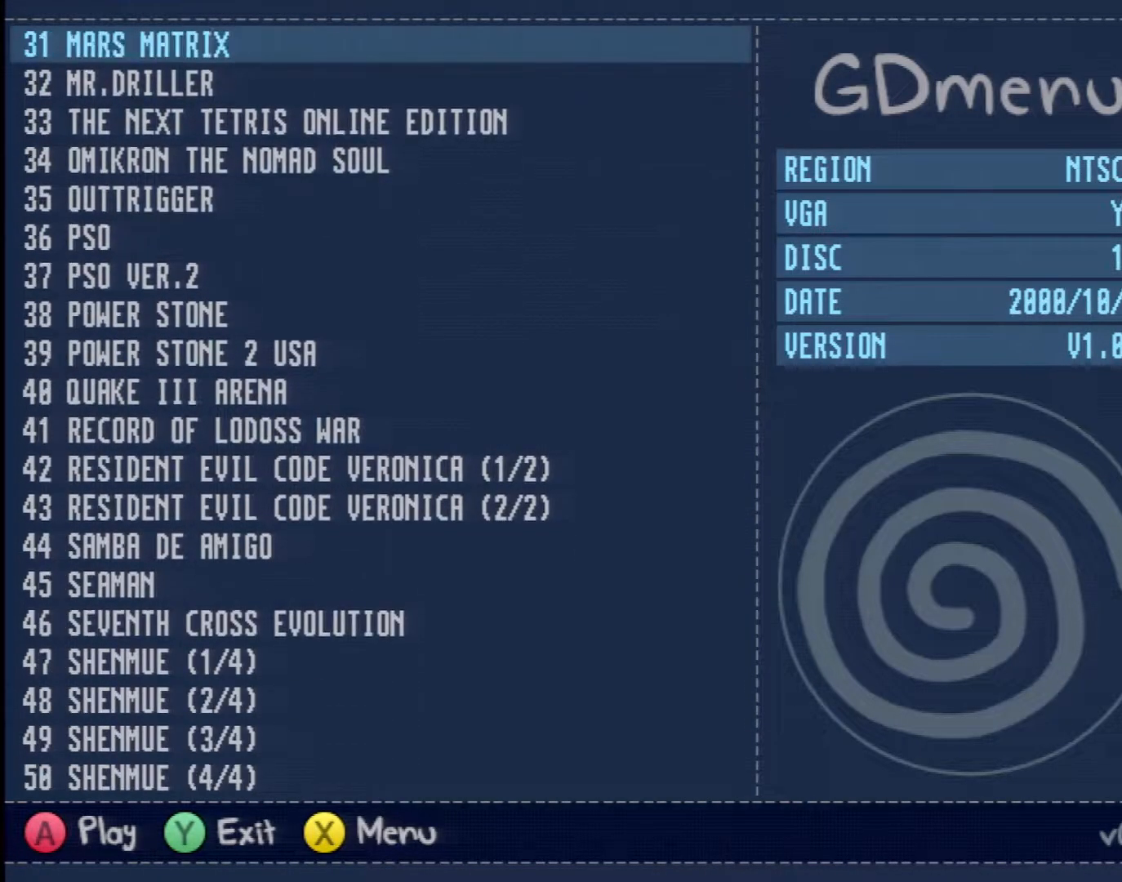
{"buttons": [], "left_stick": "center", "events": [[467, "R1", "up"]]}
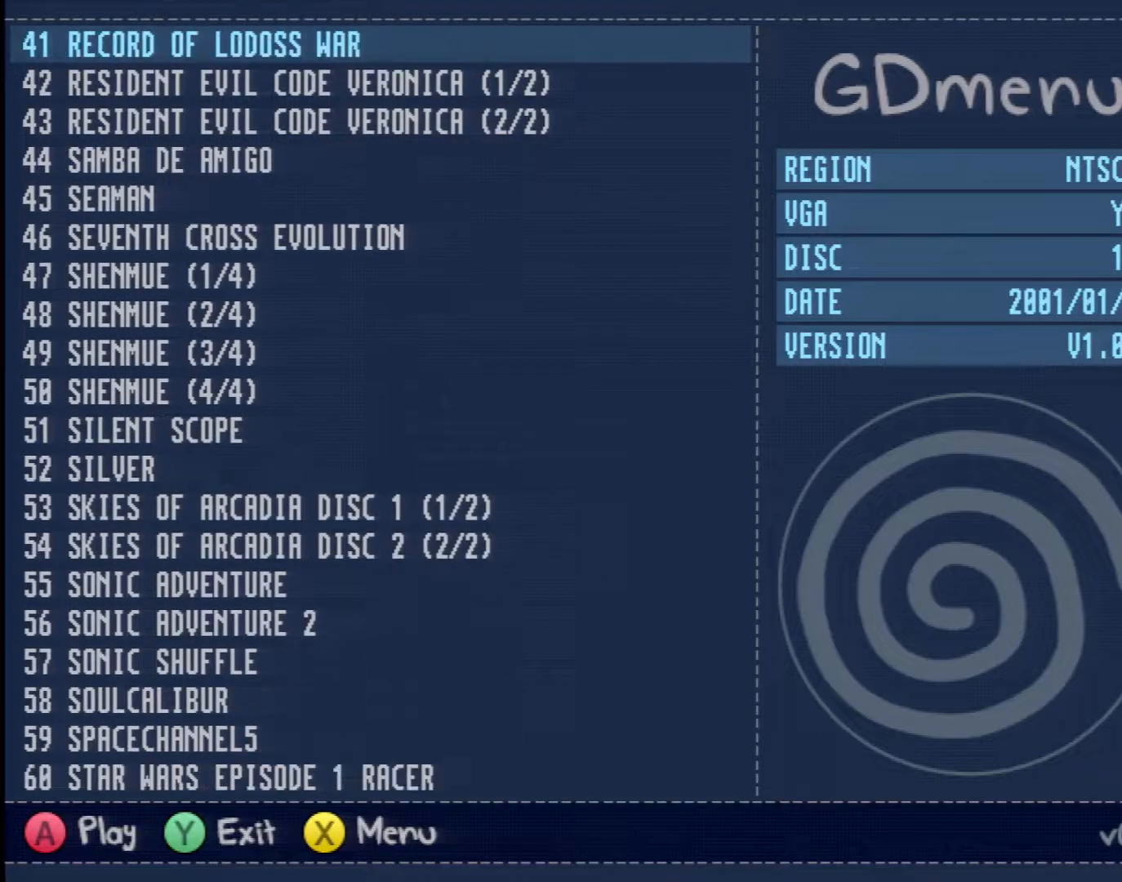
{"buttons": ["DPAD_DOWN"], "left_stick": "center", "events": [[100, "DPAD_DOWN", "down"], [167, "DPAD_DOWN", "up"], [283, "DPAD_DOWN", "down"], [350, "DPAD_DOWN", "up"], [433, "DPAD_DOWN", "down"]]}
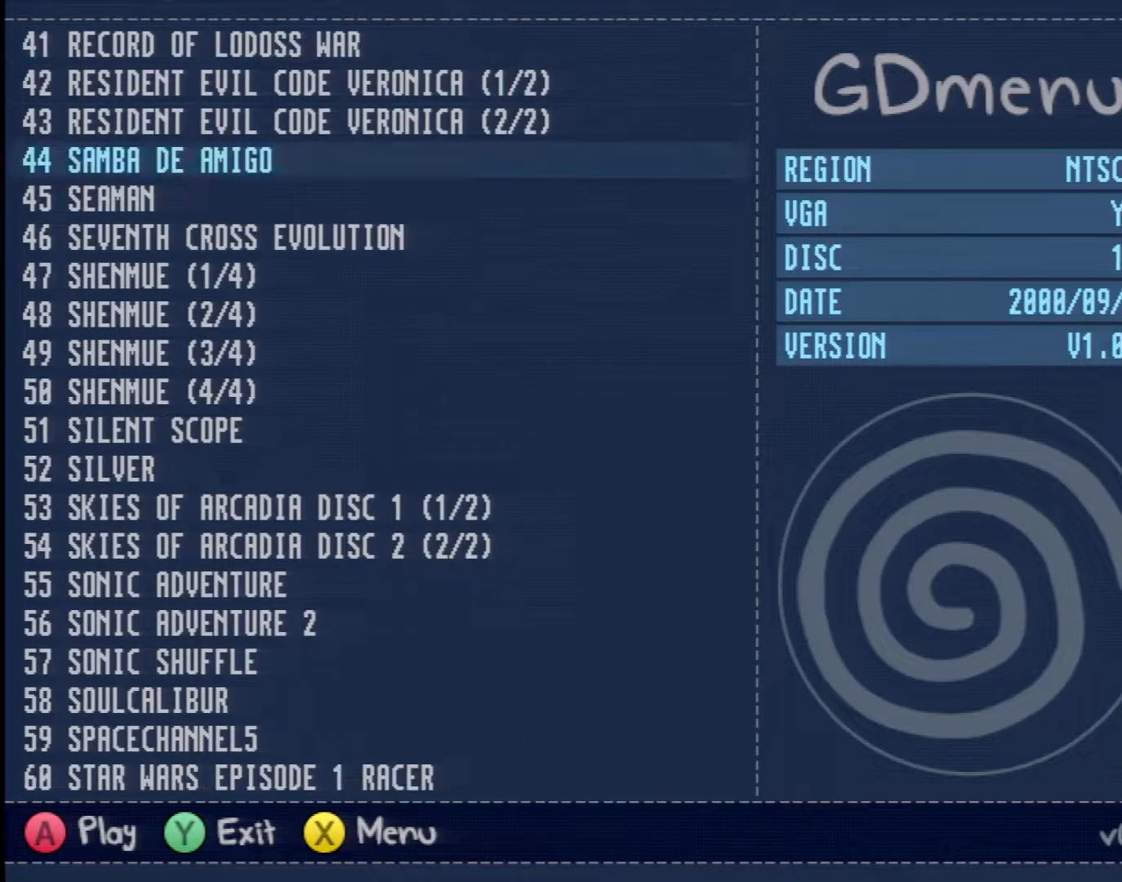
{"buttons": [], "left_stick": "center", "events": [[50, "DPAD_DOWN", "up"], [167, "DPAD_DOWN", "down"], [250, "DPAD_DOWN", "up"]]}
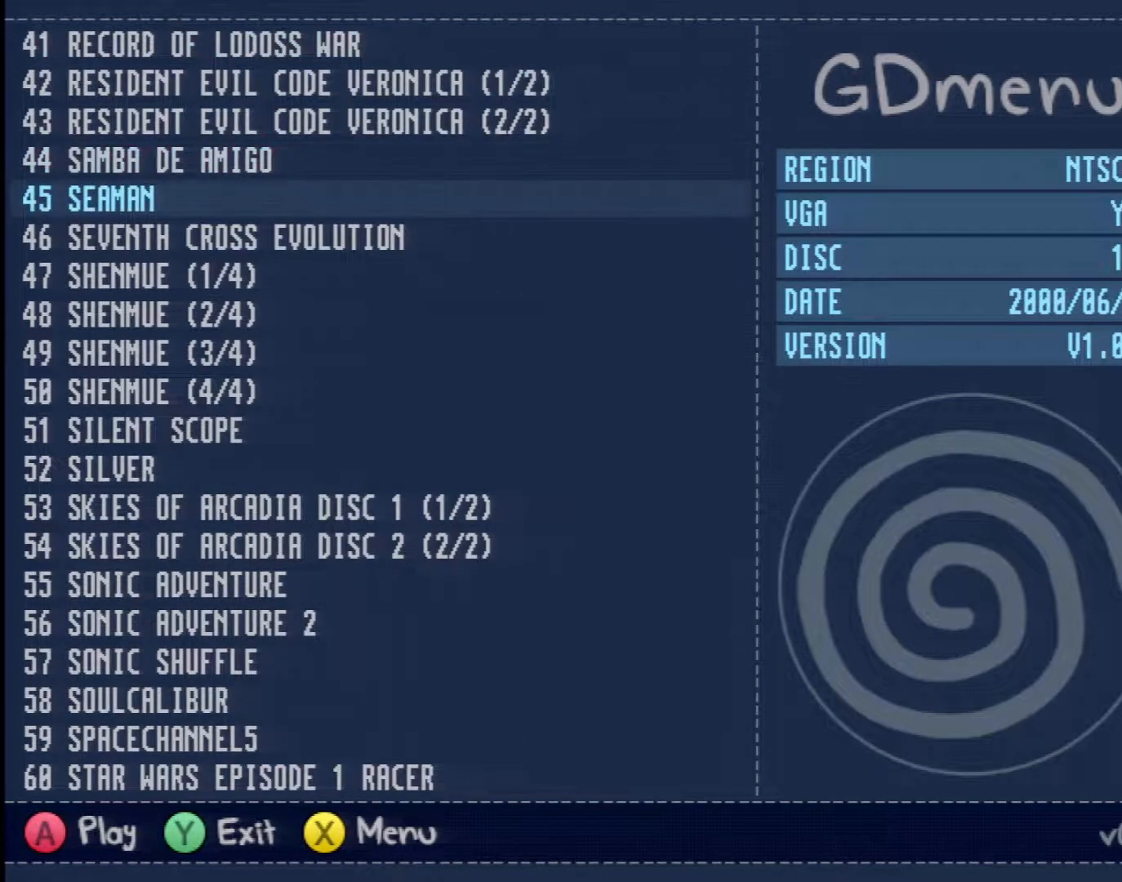
{"buttons": ["Y"], "left_stick": "center", "events": [[467, "Y", "down"]]}
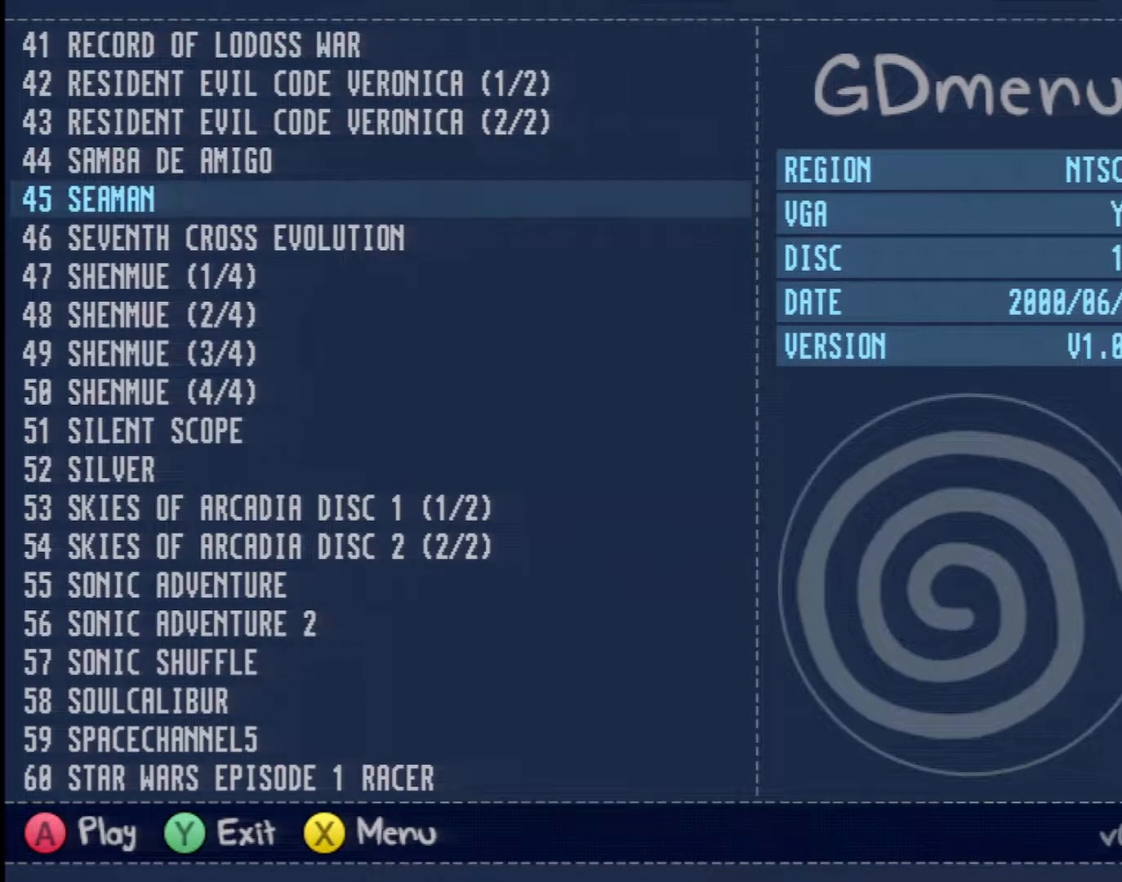
{"buttons": [], "left_stick": "center", "events": [[100, "Y", "up"]]}
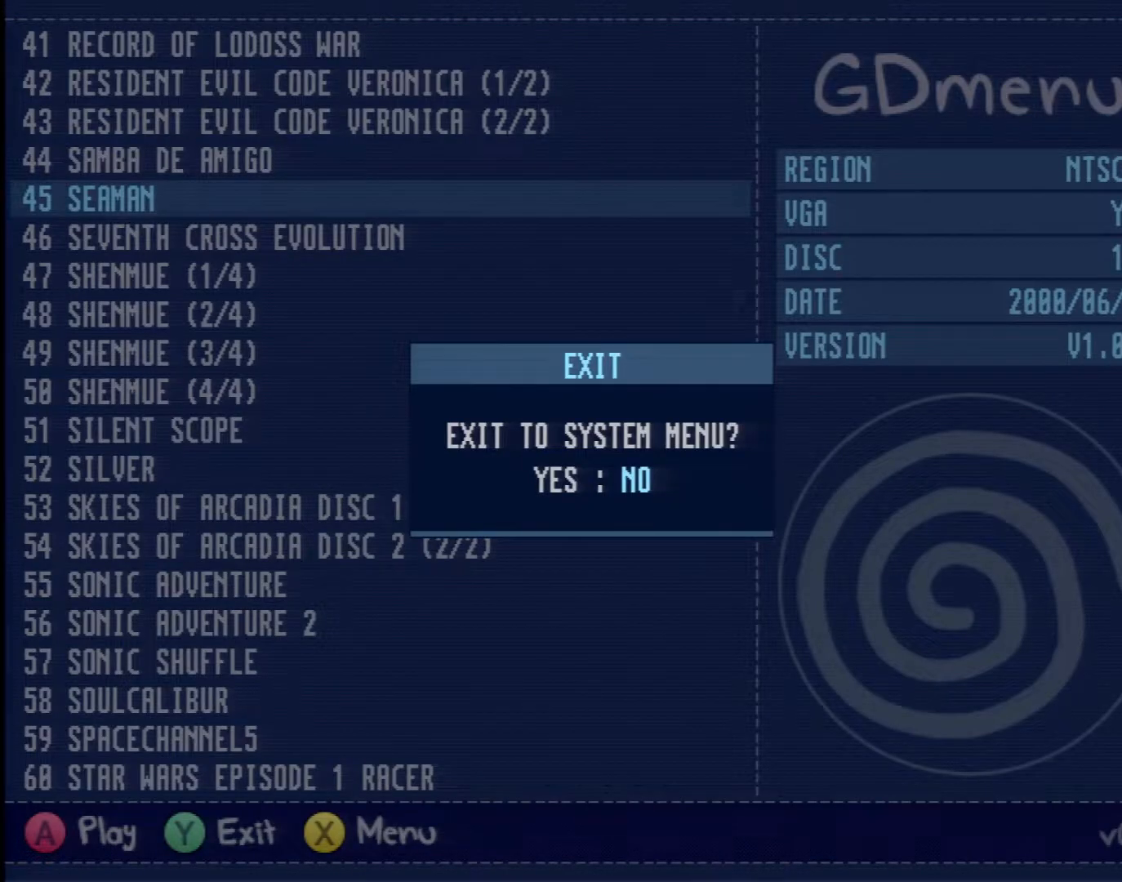
{"buttons": ["A"], "left_stick": "center", "events": [[133, "DPAD_LEFT", "down"], [217, "DPAD_LEFT", "up"], [467, "A", "down"]]}
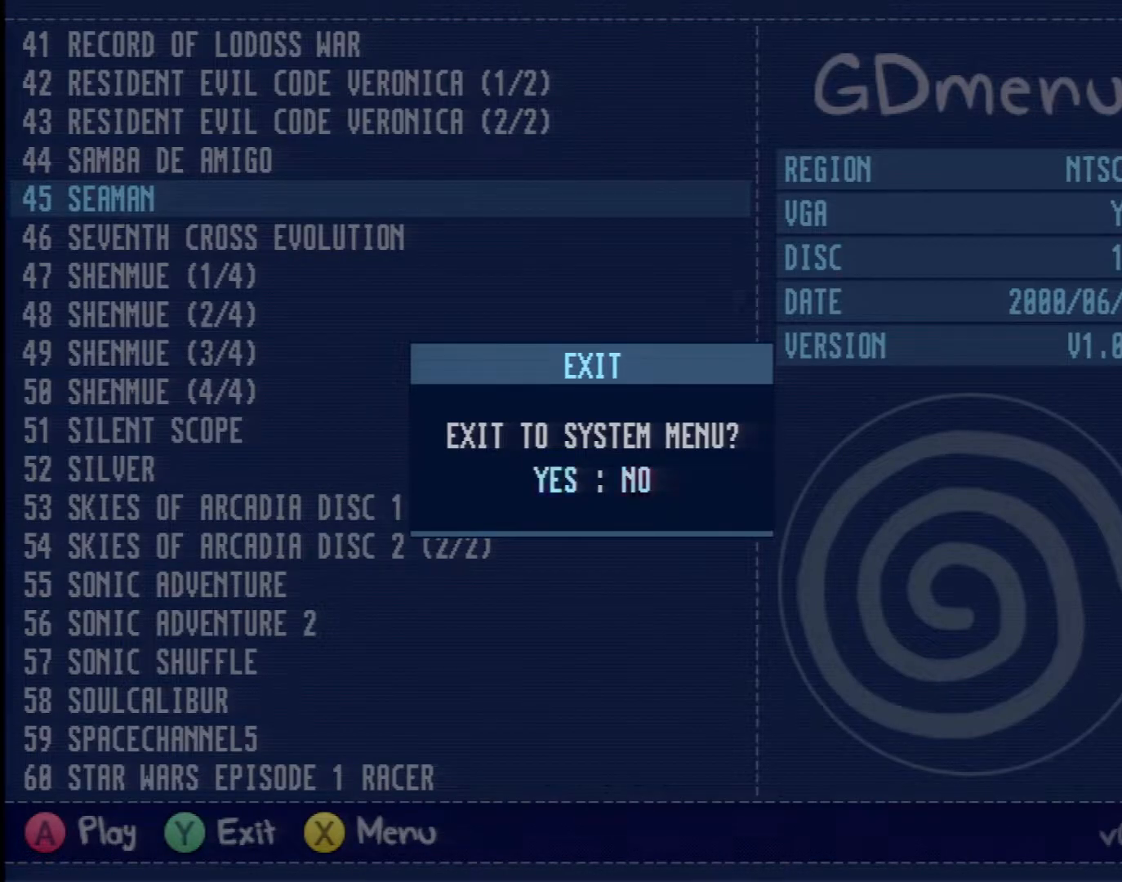
{"buttons": ["A"], "left_stick": "center", "events": []}
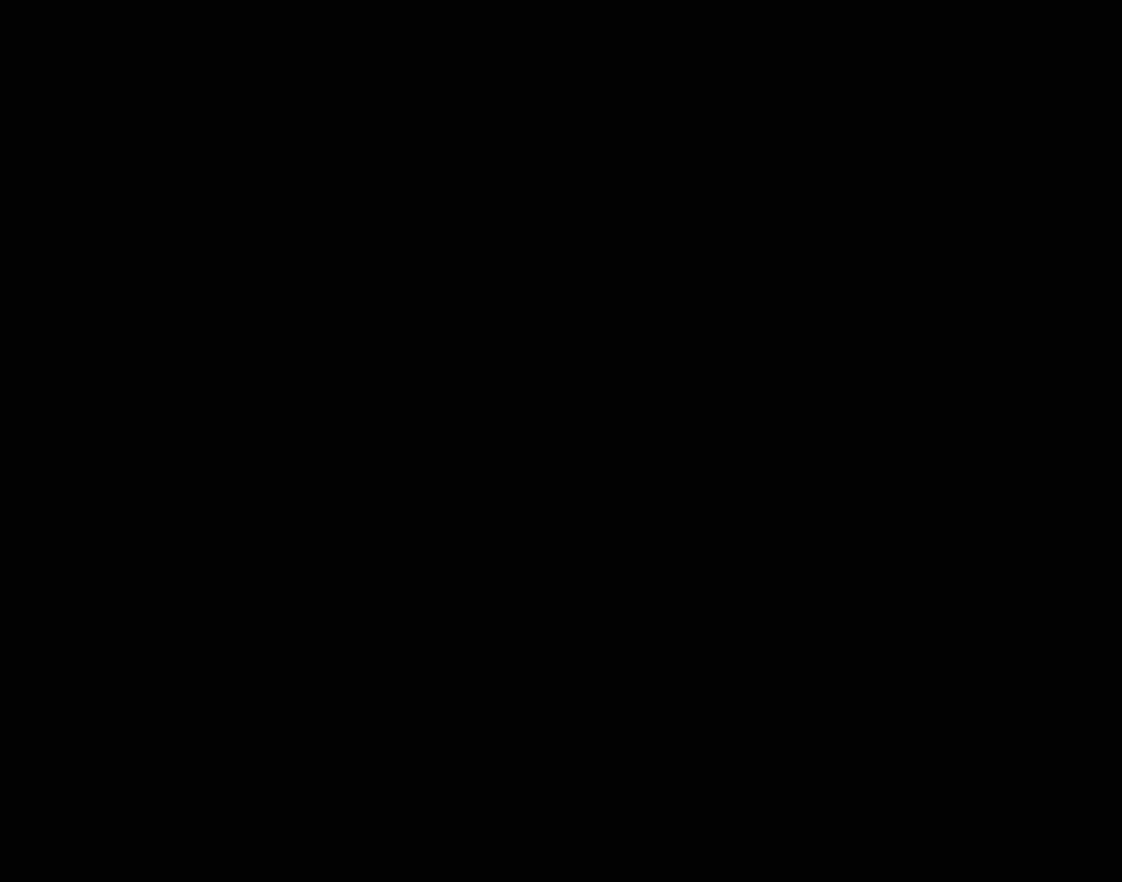
{"buttons": ["A"], "left_stick": "center", "events": []}
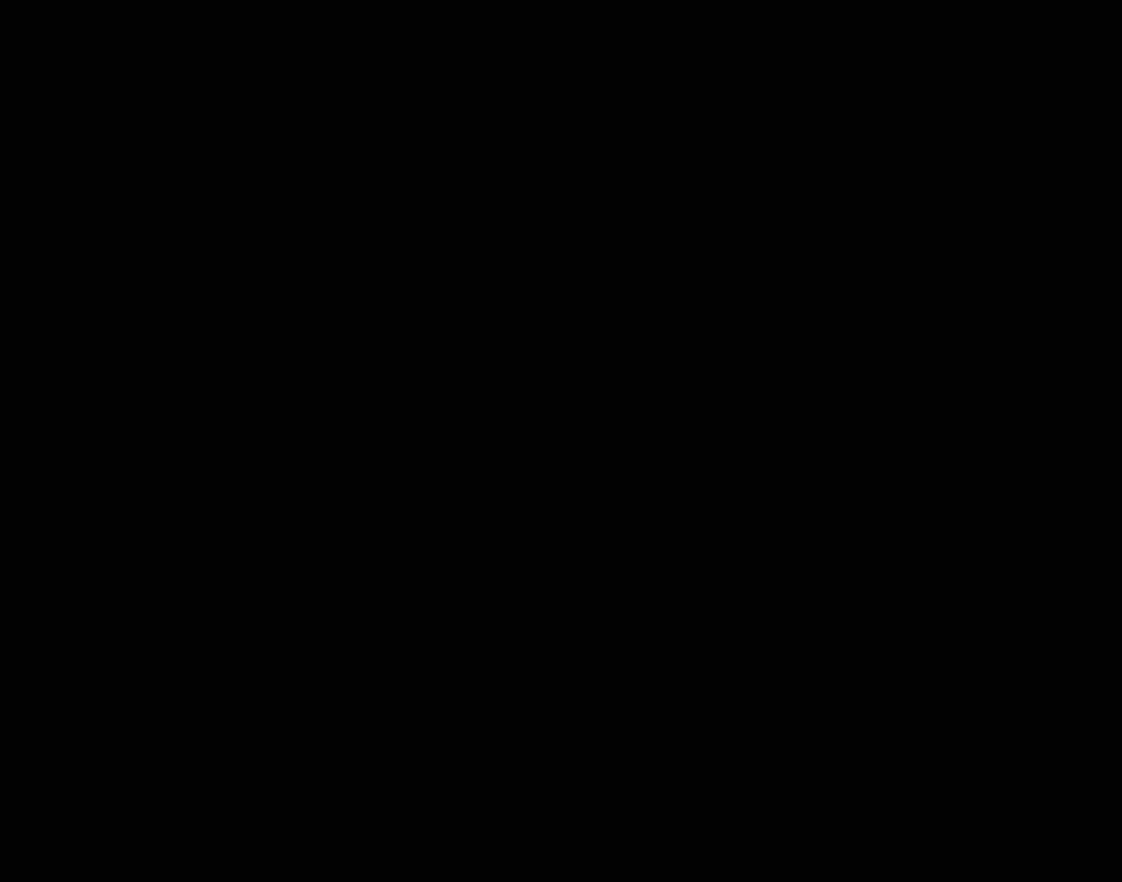
{"buttons": ["A"], "left_stick": "center", "events": []}
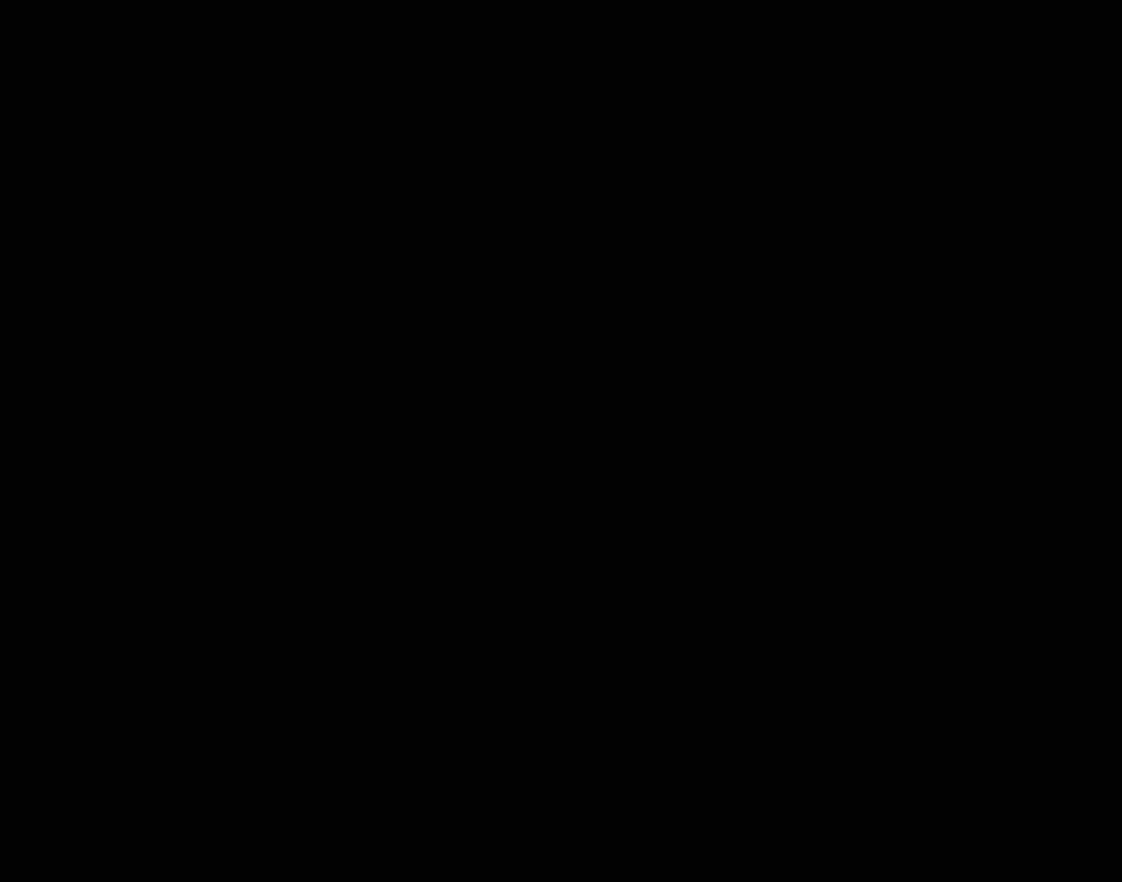
{"buttons": ["A"], "left_stick": "center", "events": []}
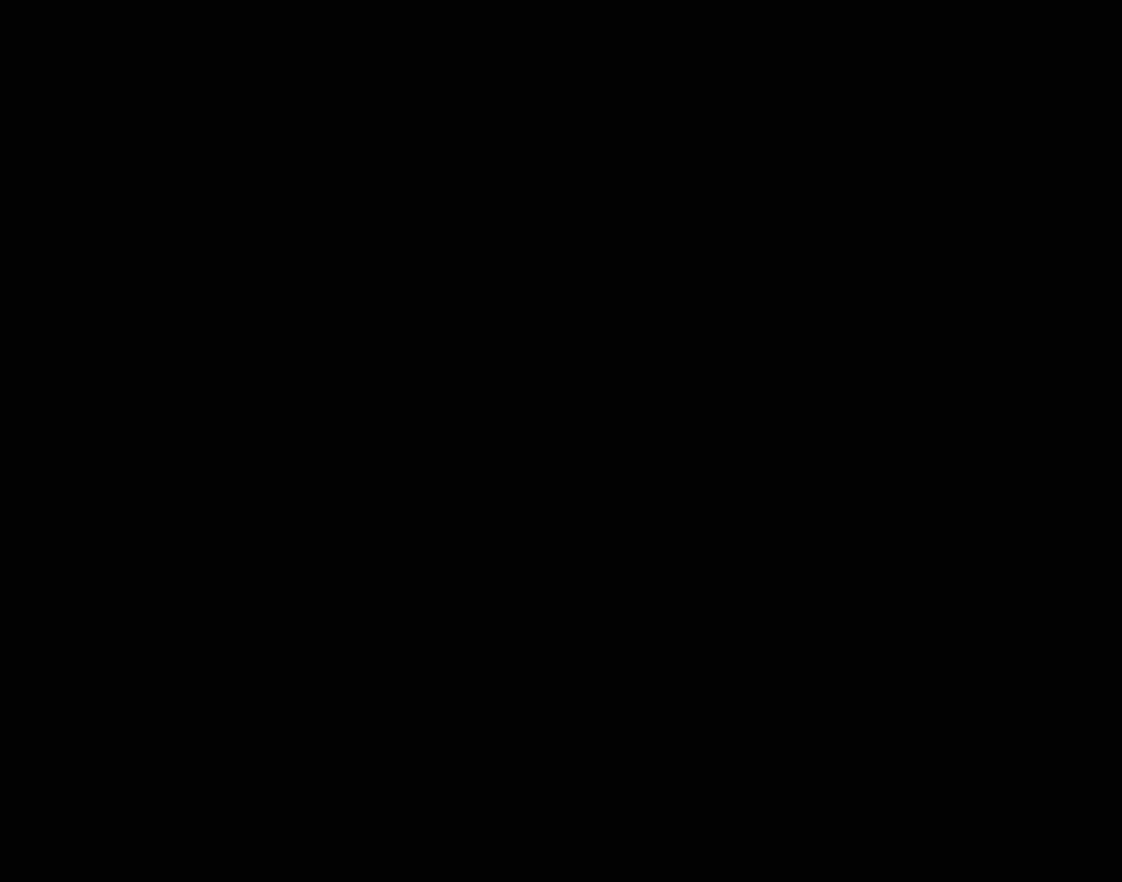
{"buttons": [], "left_stick": "center", "events": [[67, "A", "up"]]}
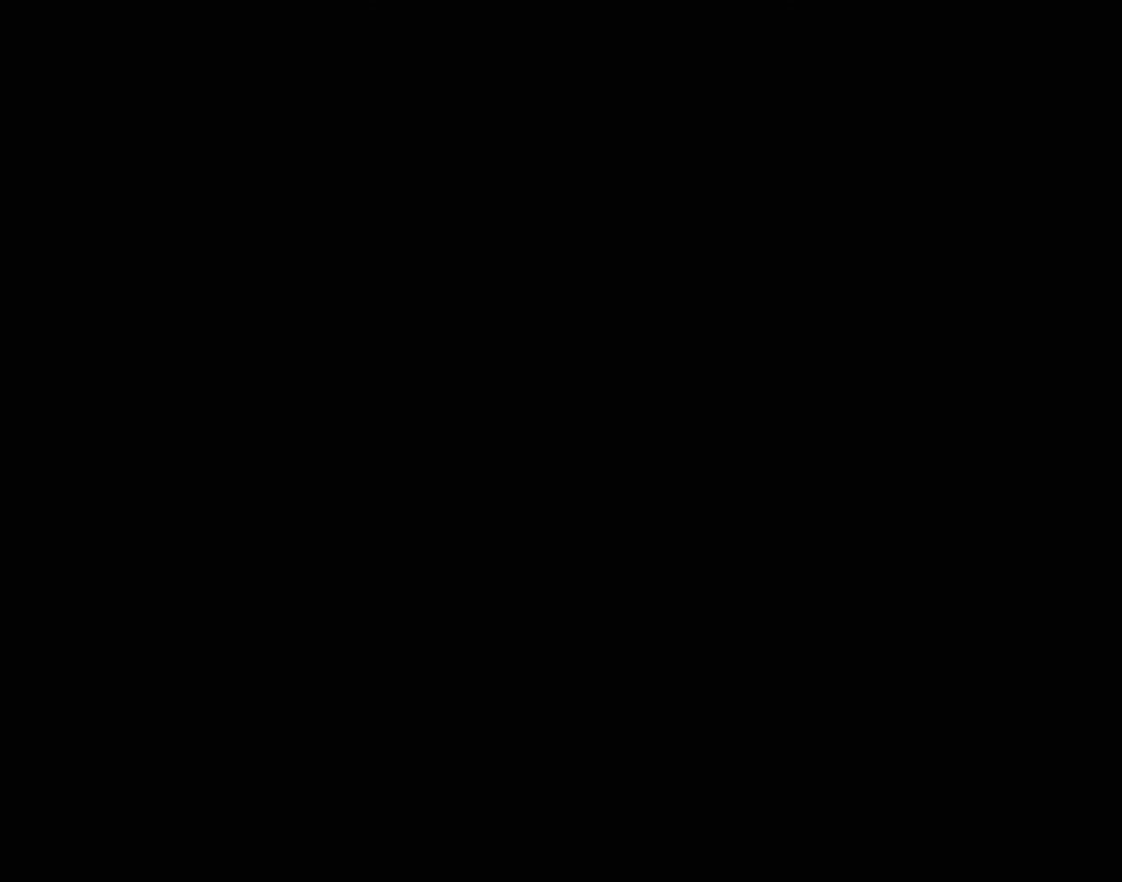
{"buttons": [], "left_stick": "center", "events": []}
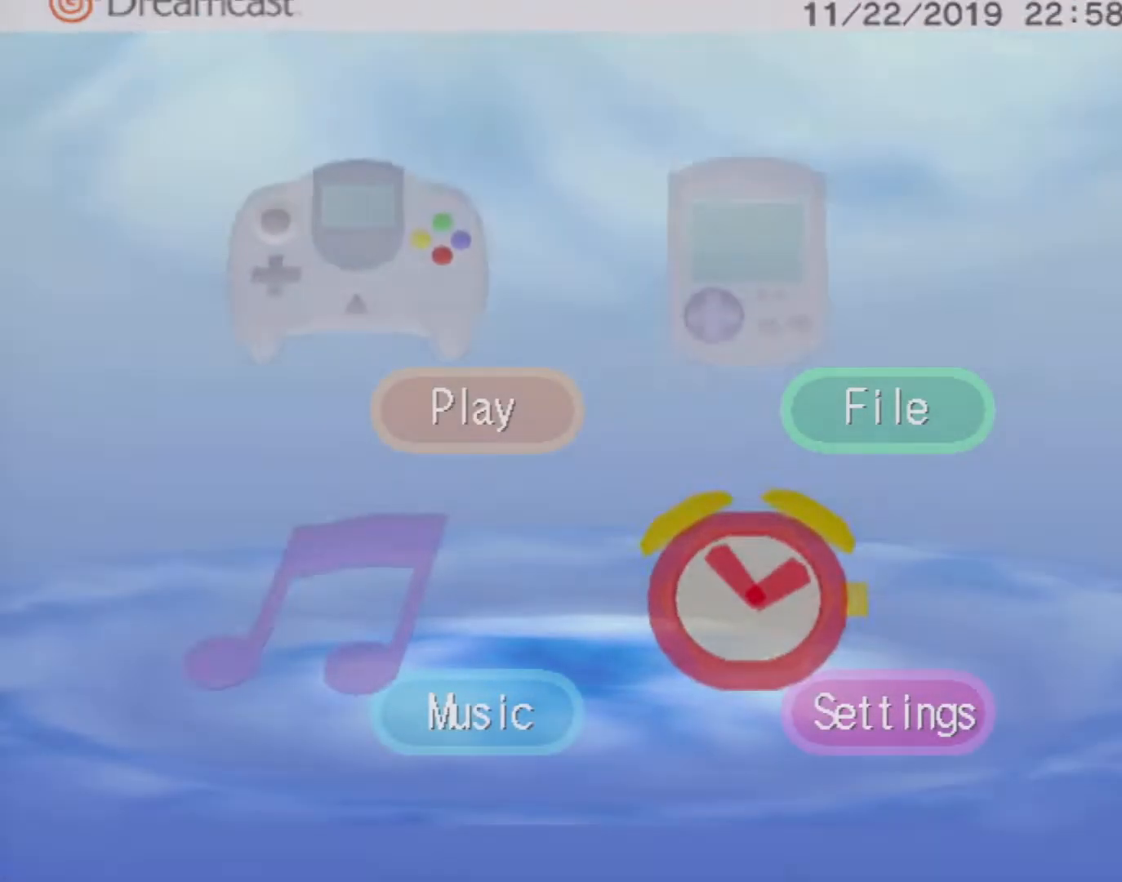
{"buttons": ["DPAD_RIGHT"], "left_stick": "center", "events": [[417, "DPAD_RIGHT", "down"]]}
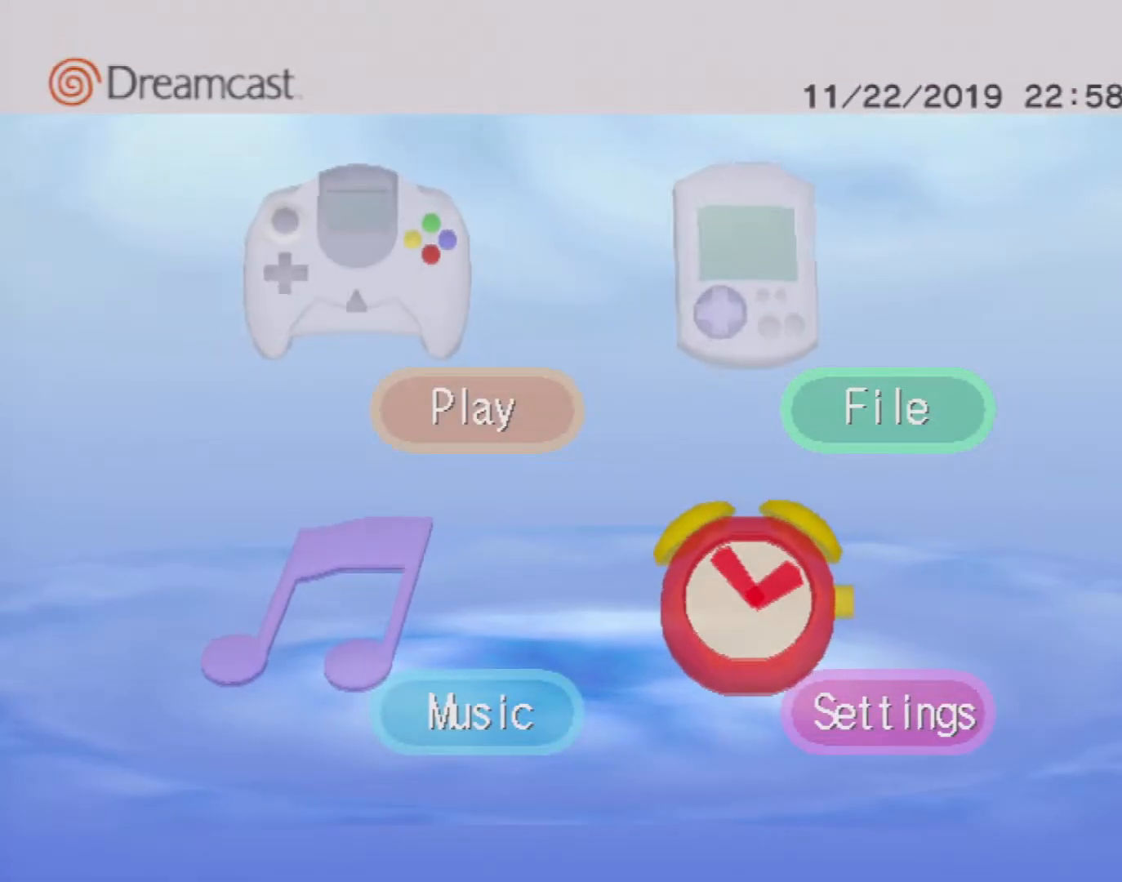
{"buttons": [], "left_stick": "center", "events": [[33, "DPAD_RIGHT", "up"], [150, "DPAD_DOWN", "down"], [250, "DPAD_DOWN", "up"], [283, "A", "down"], [417, "A", "up"]]}
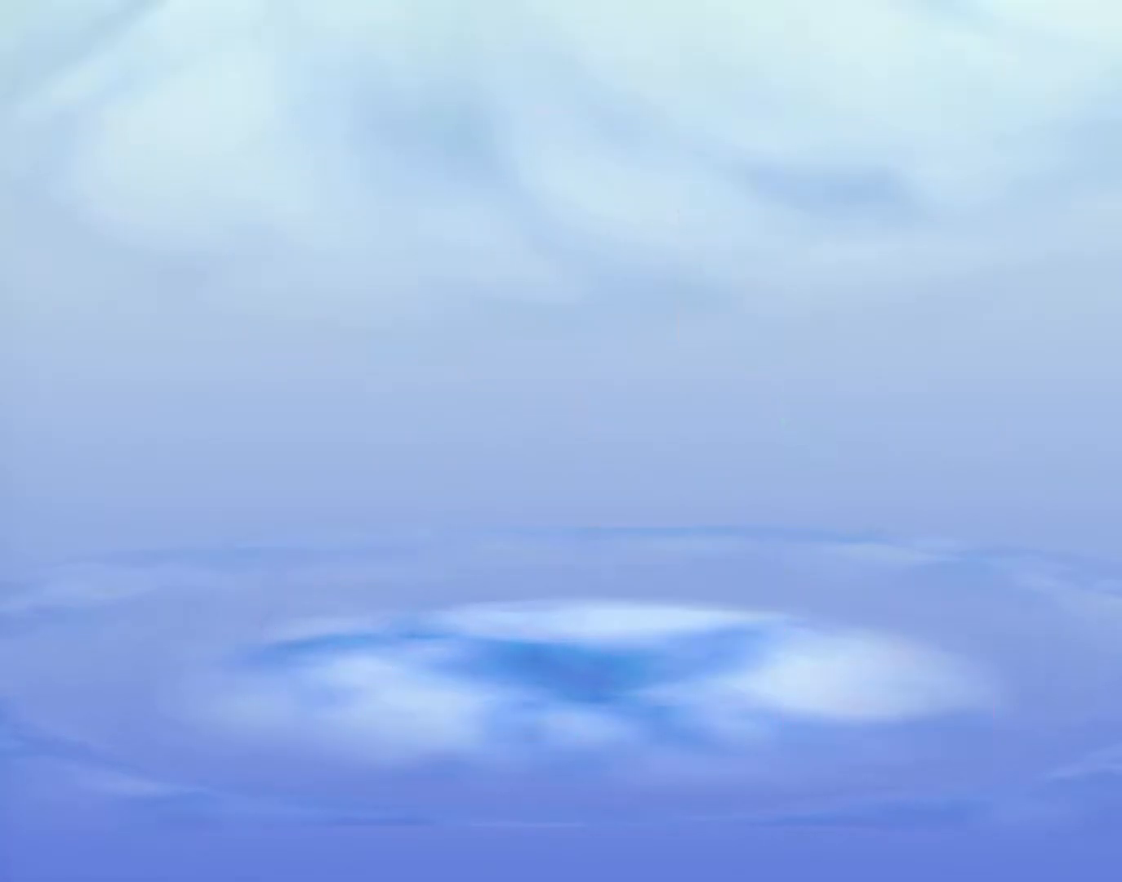
{"buttons": [], "left_stick": "center", "events": []}